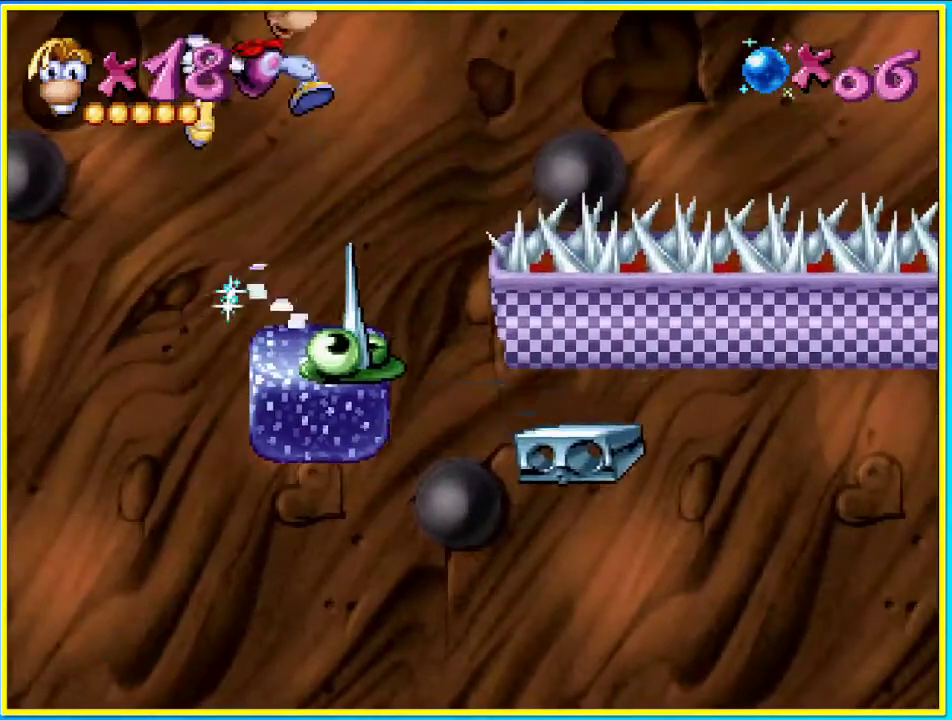
Gameplay with a controller (PlayStation layout); each line is a JSON object with the inputs held at the frame after it. "events" lists button and stick changes between this image and that frame as [ms after this image, input, new state], when the widget could be followed in between. Not read: DPAD_RIGHT L3 R3.
{"buttons": [], "left_stick": "center", "right_stick": "center", "events": []}
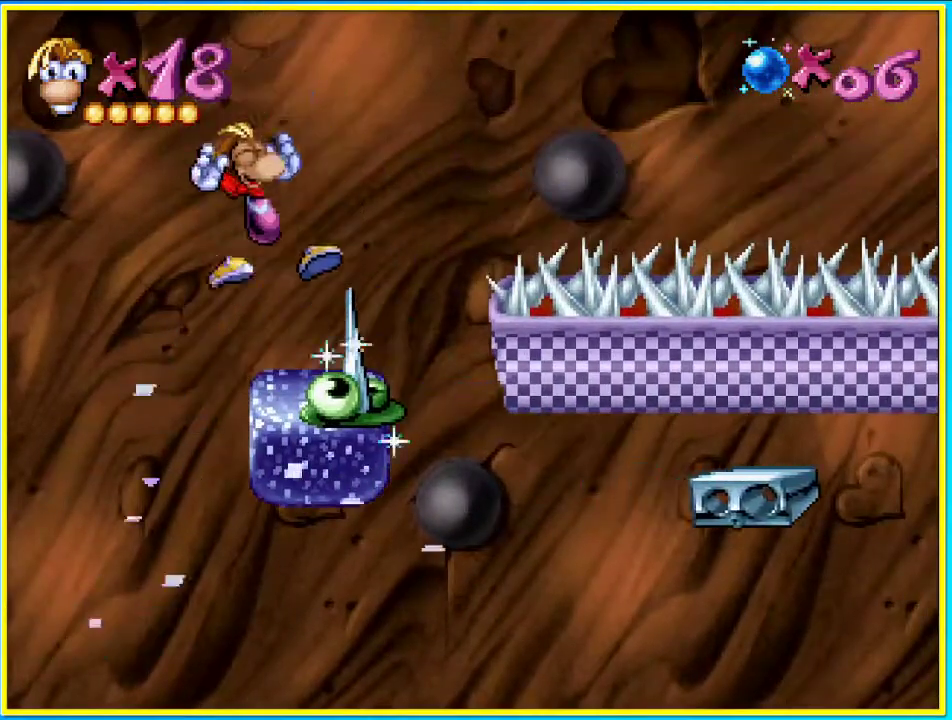
{"buttons": [], "left_stick": "center", "right_stick": "center", "events": []}
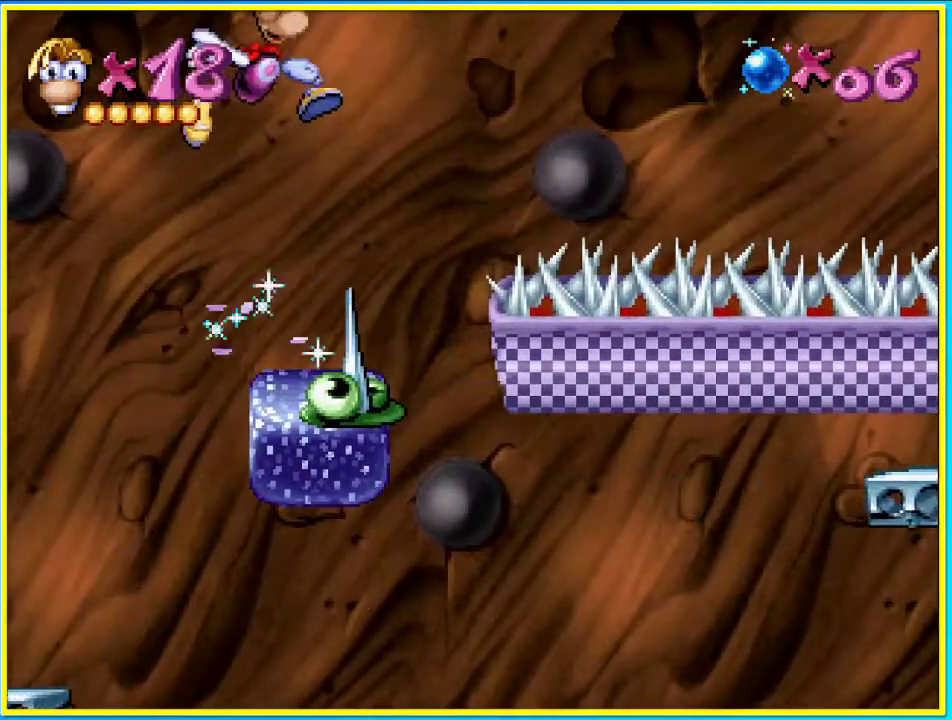
{"buttons": [], "left_stick": "center", "right_stick": "center", "events": []}
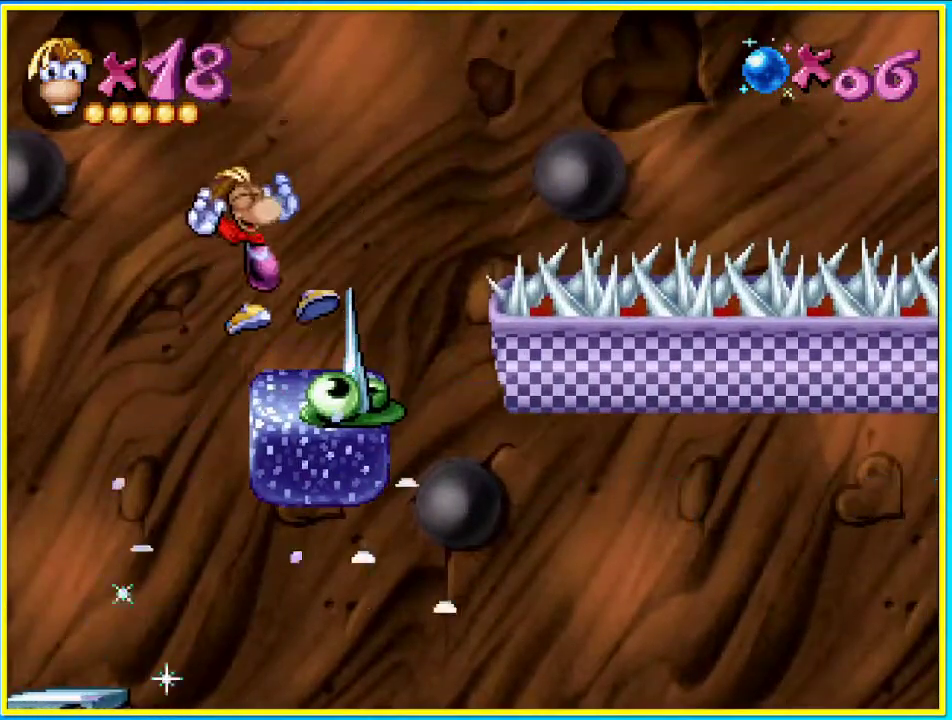
{"buttons": [], "left_stick": "center", "right_stick": "center", "events": []}
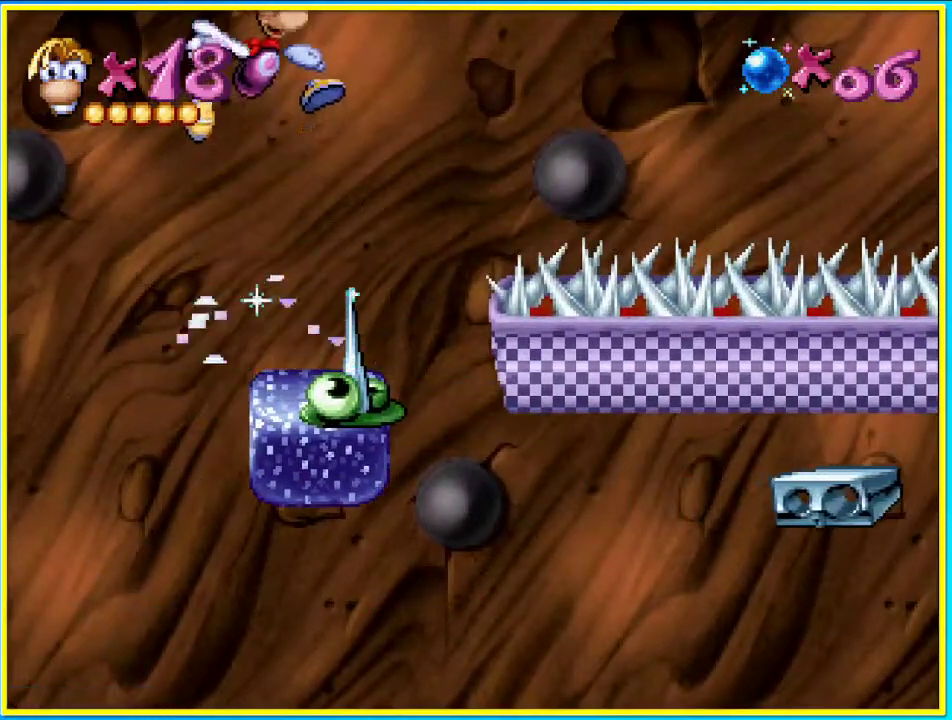
{"buttons": [], "left_stick": "center", "right_stick": "center", "events": []}
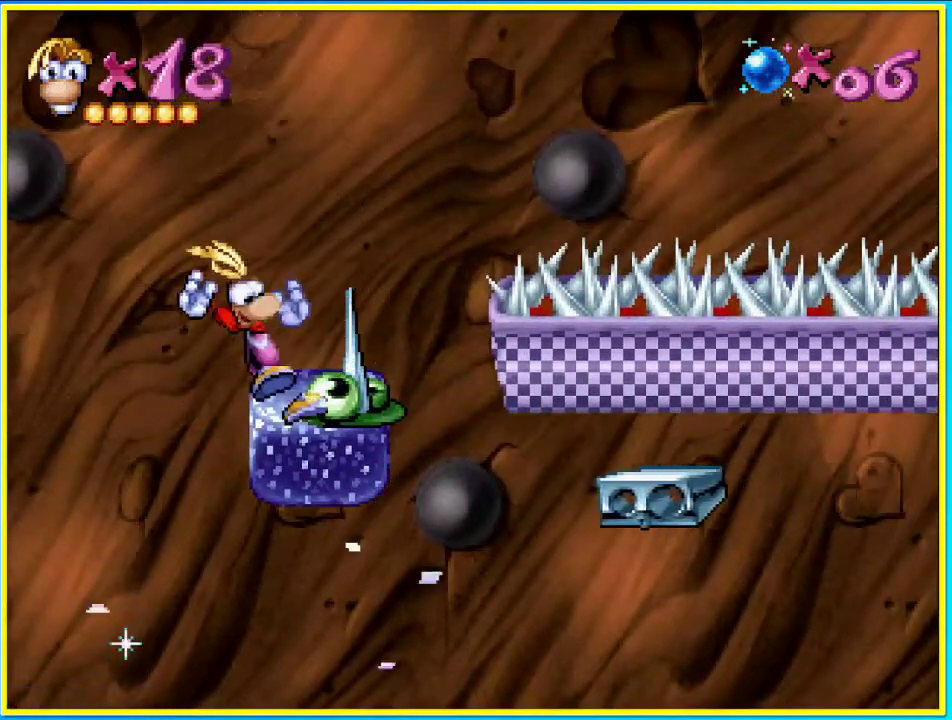
{"buttons": [], "left_stick": "center", "right_stick": "center", "events": []}
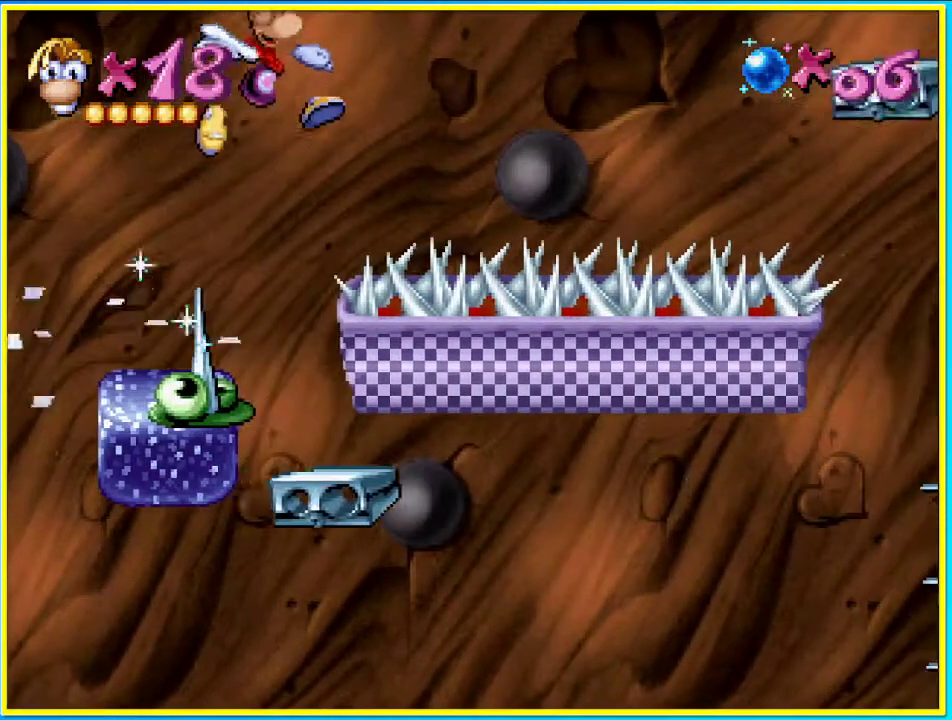
{"buttons": [], "left_stick": "center", "right_stick": "center", "events": []}
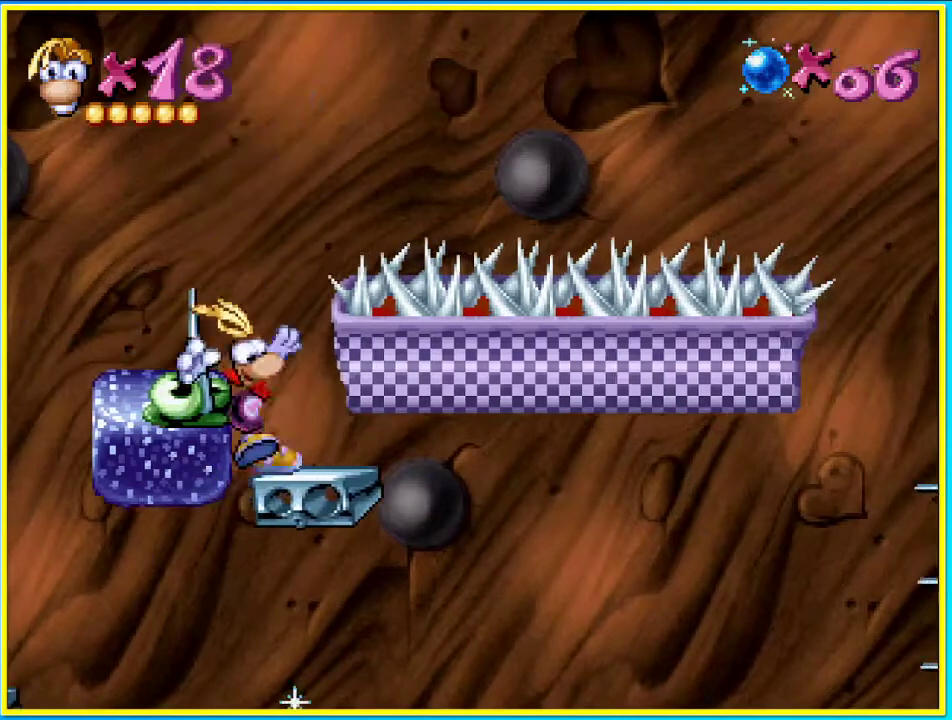
{"buttons": ["DPAD_DOWN"], "left_stick": "center", "right_stick": "center", "events": [[33, "DPAD_DOWN", "down"]]}
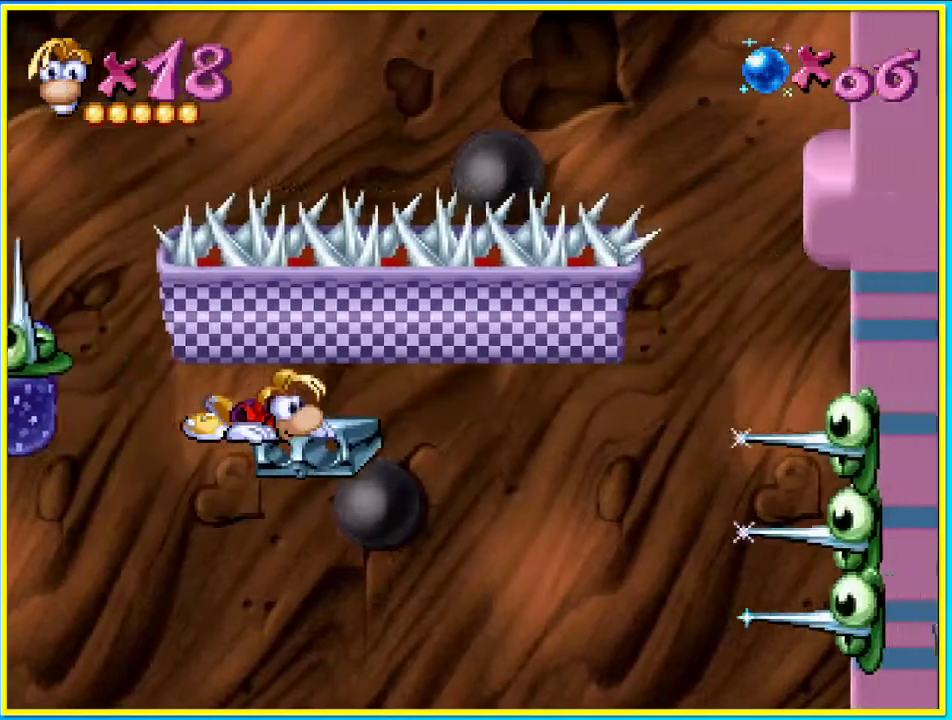
{"buttons": ["DPAD_DOWN"], "left_stick": "center", "right_stick": "center", "events": []}
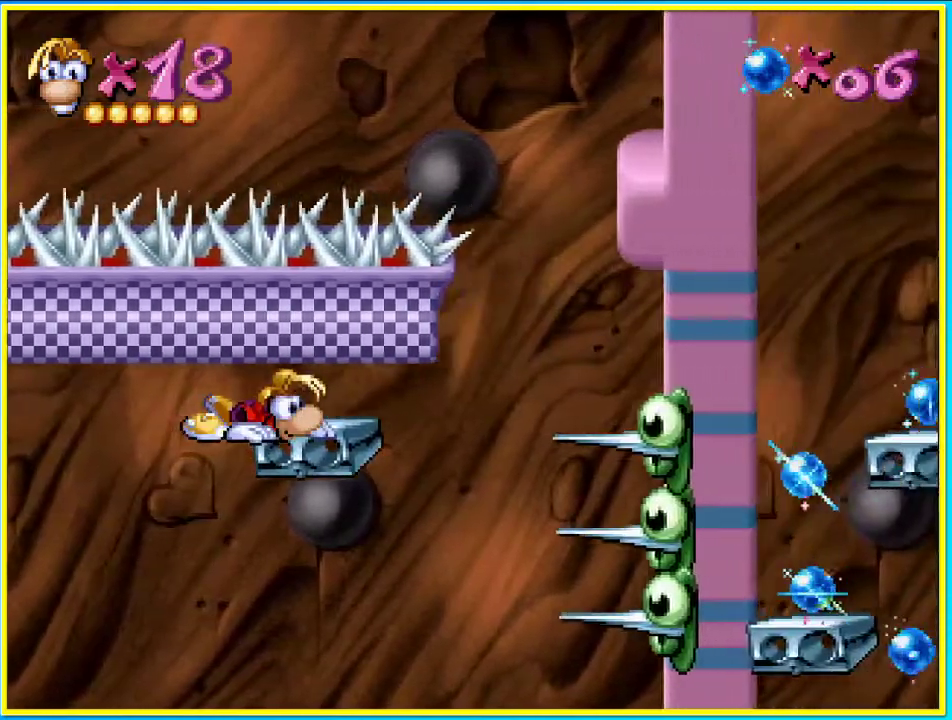
{"buttons": ["DPAD_DOWN"], "left_stick": "center", "right_stick": "center", "events": []}
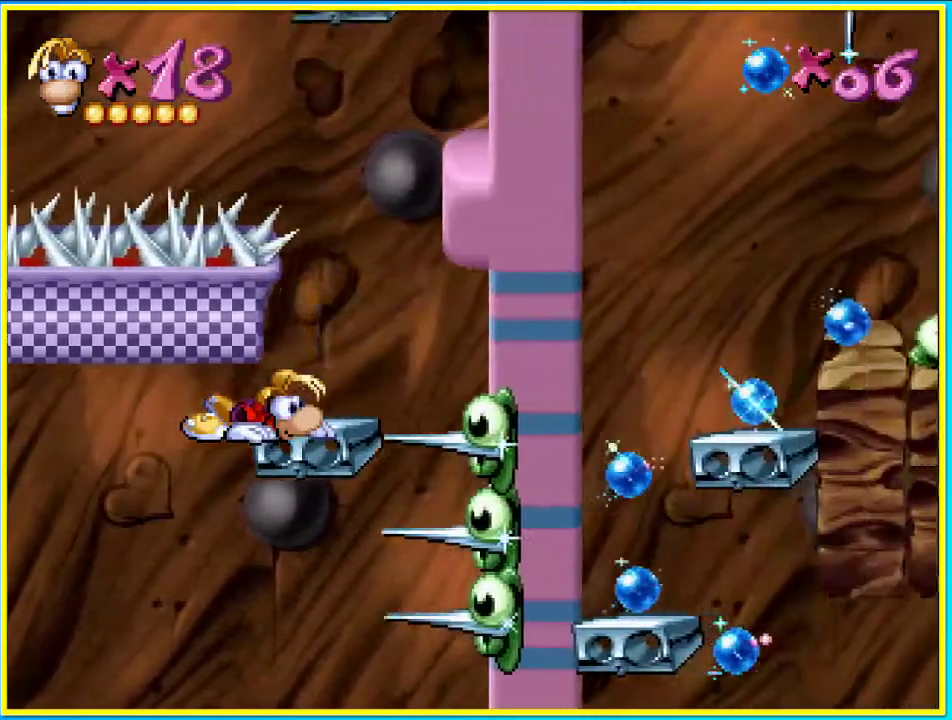
{"buttons": ["CROSS"], "left_stick": "center", "right_stick": "center", "events": [[68, "DPAD_DOWN", "up"], [101, "CROSS", "down"]]}
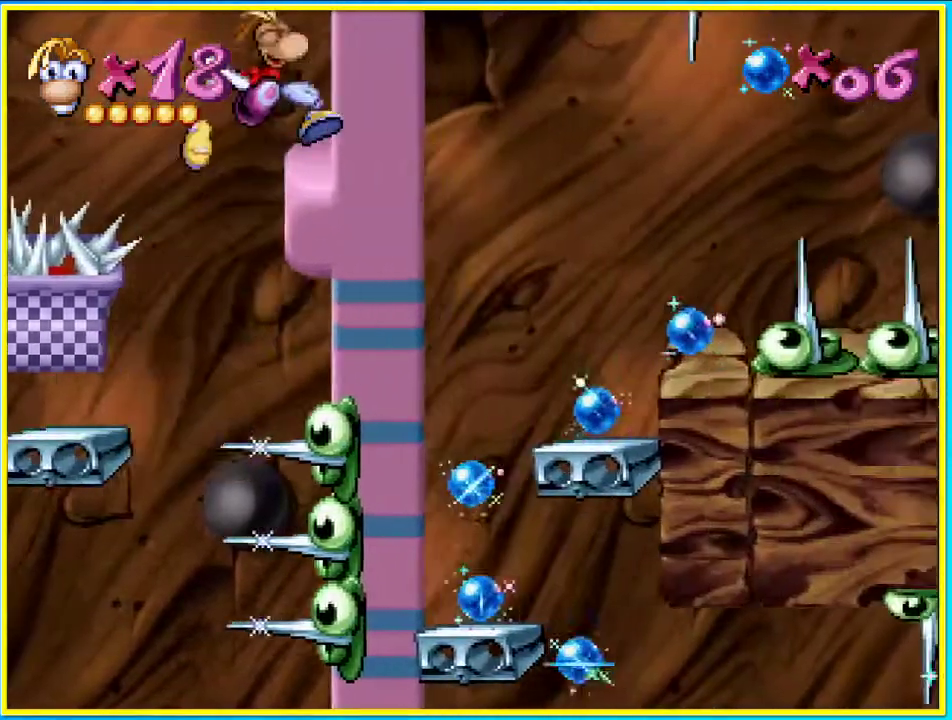
{"buttons": ["CROSS"], "left_stick": "center", "right_stick": "center", "events": []}
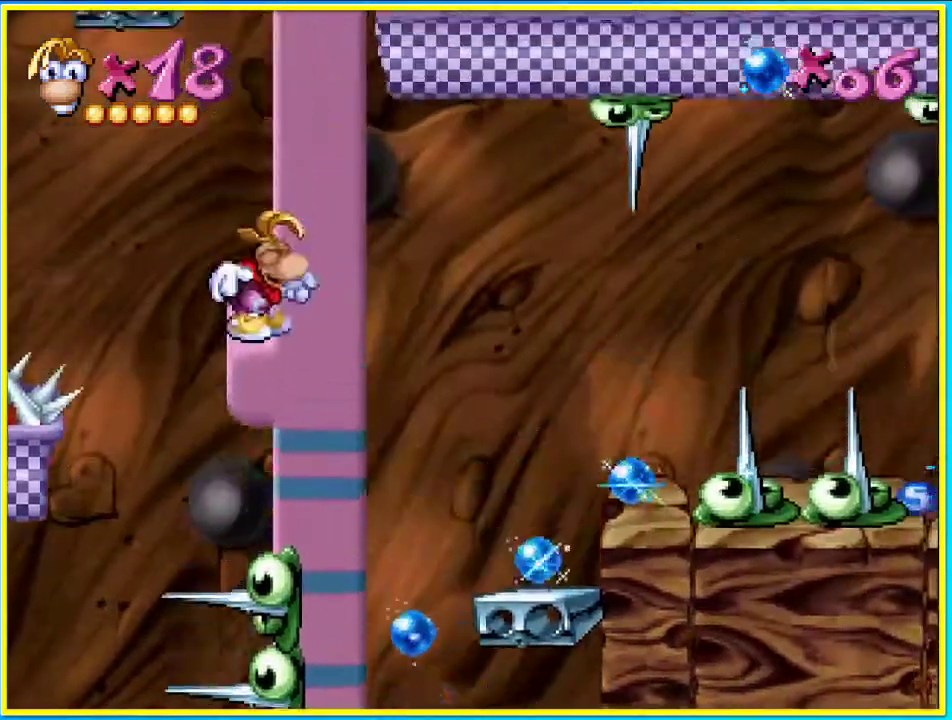
{"buttons": [], "left_stick": "center", "right_stick": "center", "events": [[168, "DPAD_LEFT", "down"], [469, "CROSS", "up"], [503, "DPAD_LEFT", "up"]]}
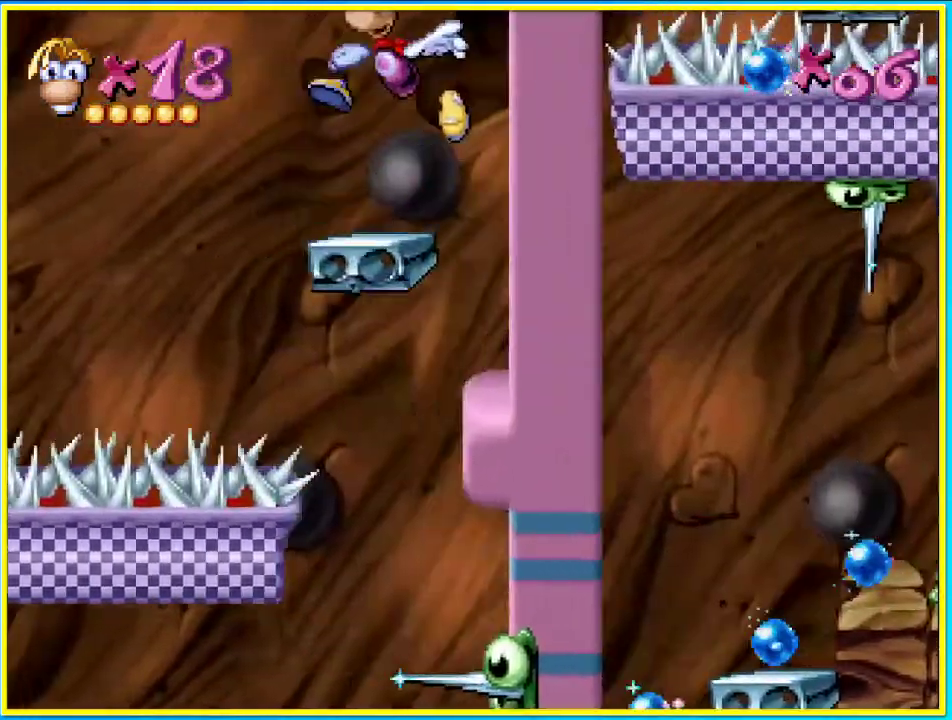
{"buttons": [], "left_stick": "center", "right_stick": "center", "events": []}
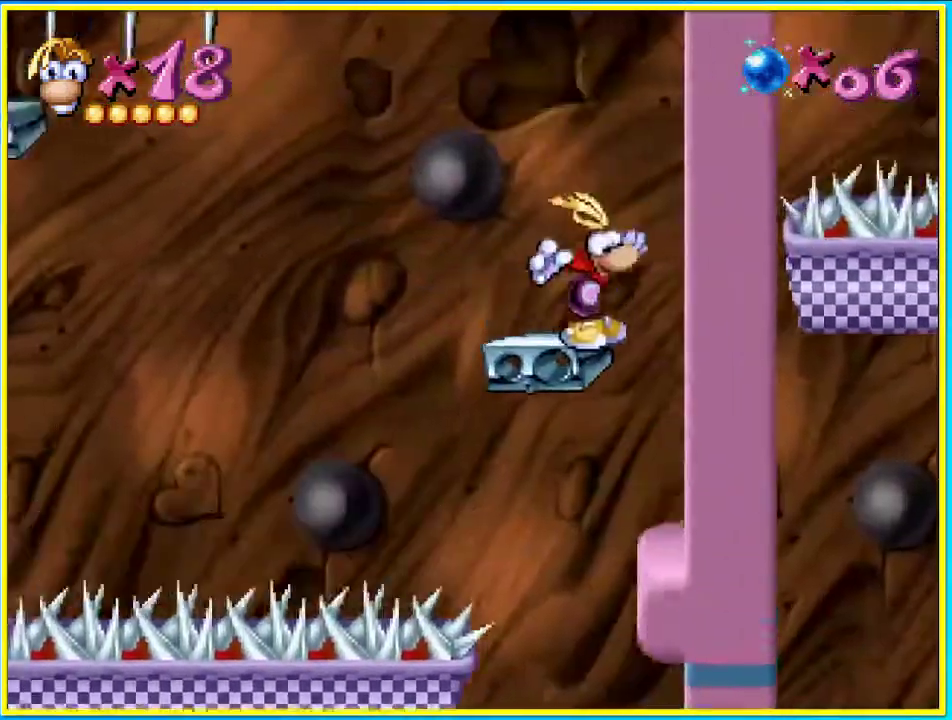
{"buttons": [], "left_stick": "center", "right_stick": "center"}
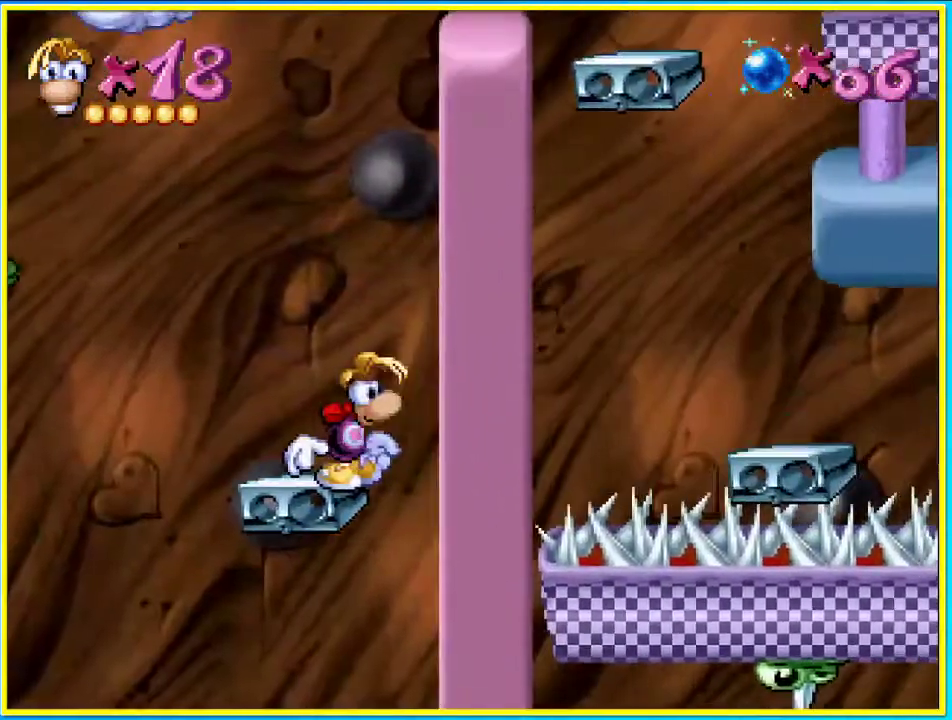
{"buttons": ["CROSS"], "left_stick": "center", "right_stick": "center", "events": [[201, "CROSS", "down"]]}
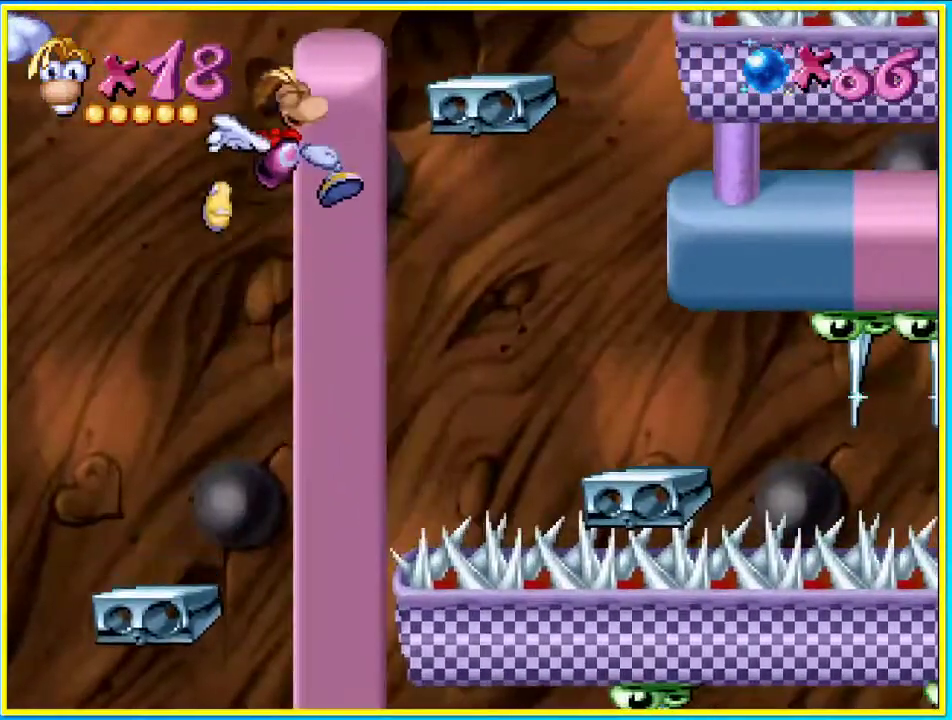
{"buttons": ["CROSS"], "left_stick": "center", "right_stick": "center", "events": []}